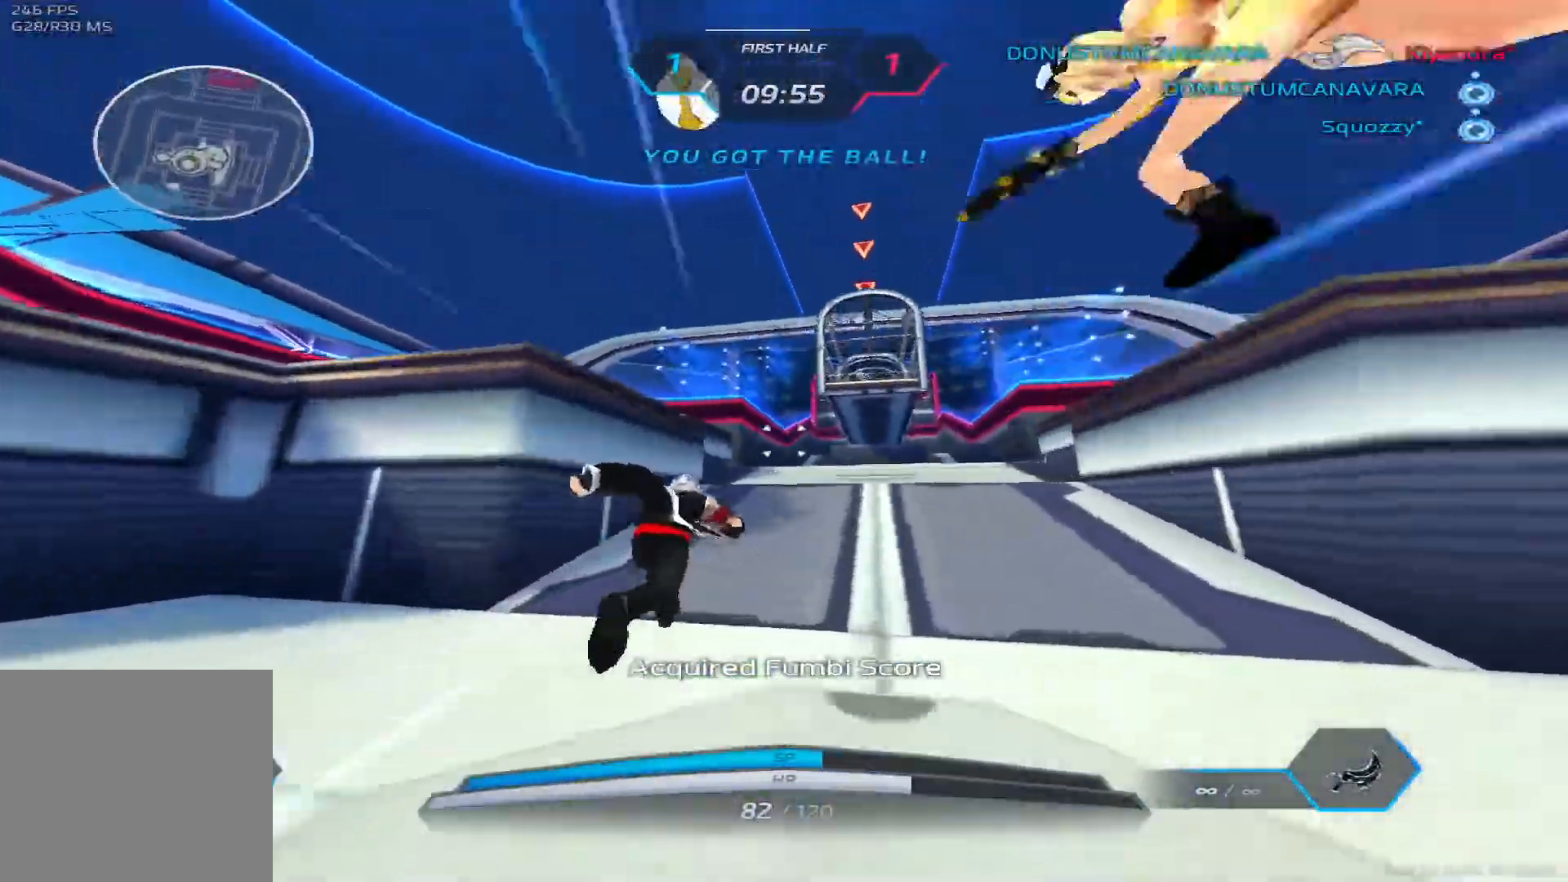
Gameplay with keyboard; each line is a JSON object with the keys held at the frame after it. "events" lists presses ("down") and releases ("up") of "1", "2", "3", "4", "5", "a", "alt", "b", "c", "ctrl", "d", "e", "f", "g", "q", "r", "s", "shift", "space", "t", "tab", "v", "w", "x" and "z" between this image and that frame as [ms after this image, input, new state], when the widget could be followed in between. No other keys are recorded. Mouse input is not recorded.
{"keys": ["w"], "events": []}
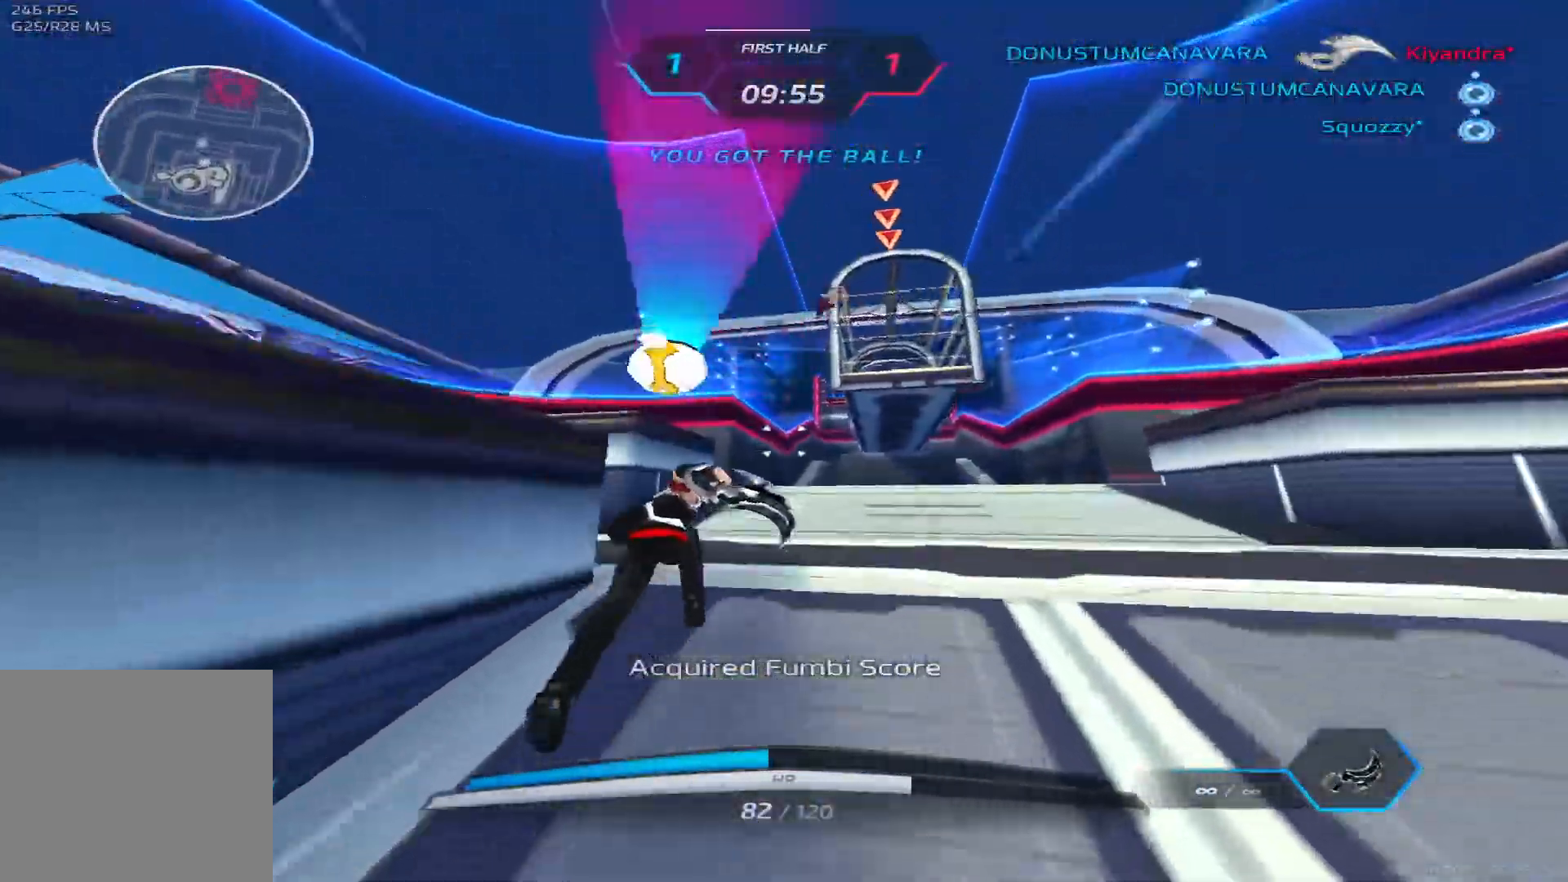
{"keys": ["w"], "events": []}
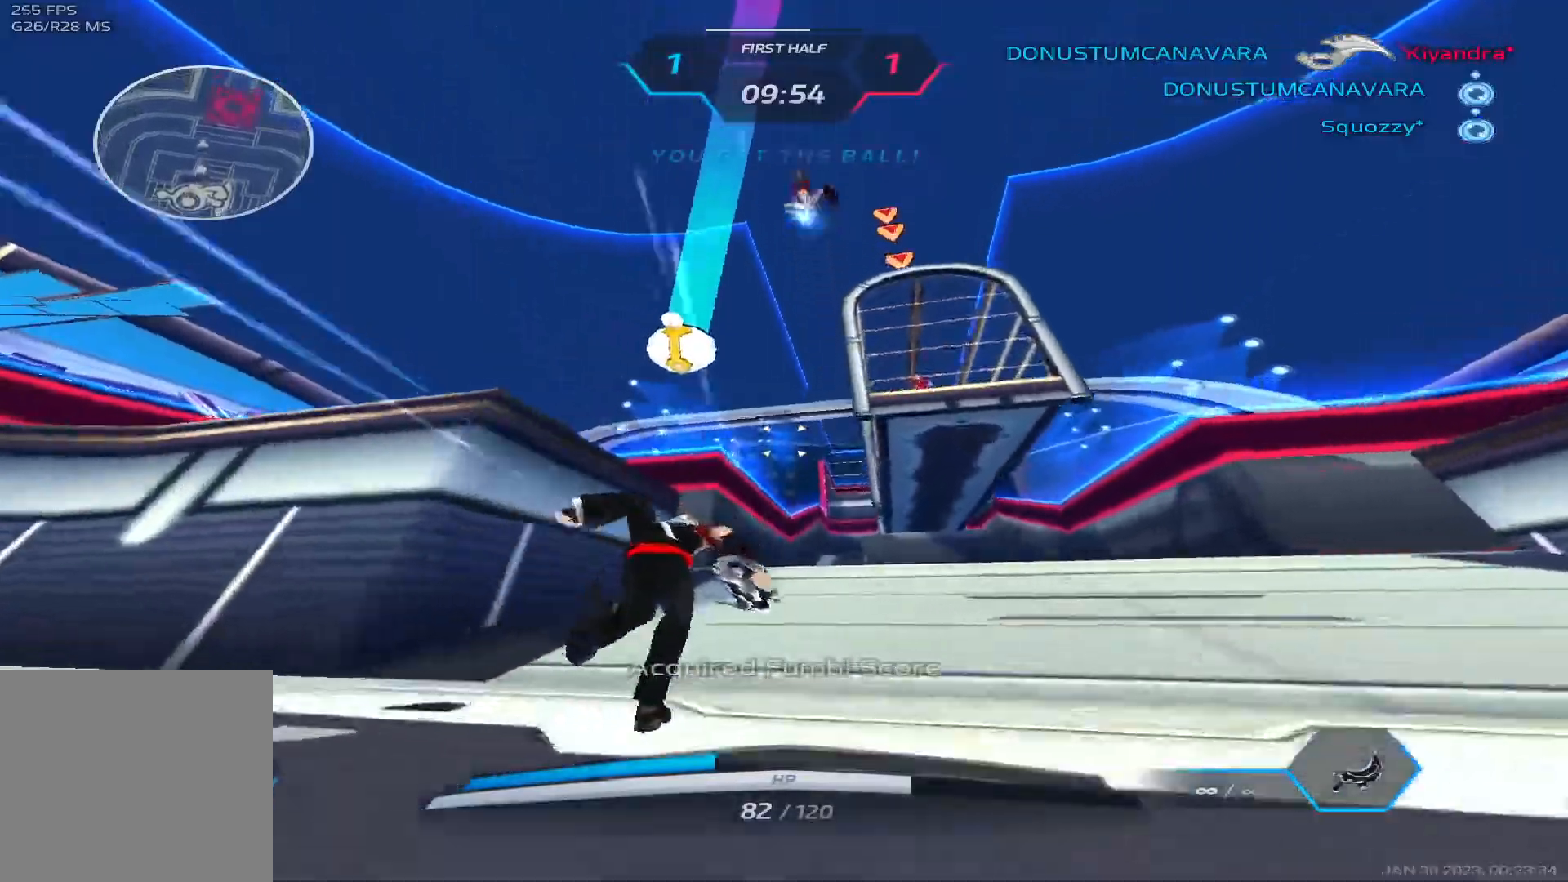
{"keys": ["w"], "events": []}
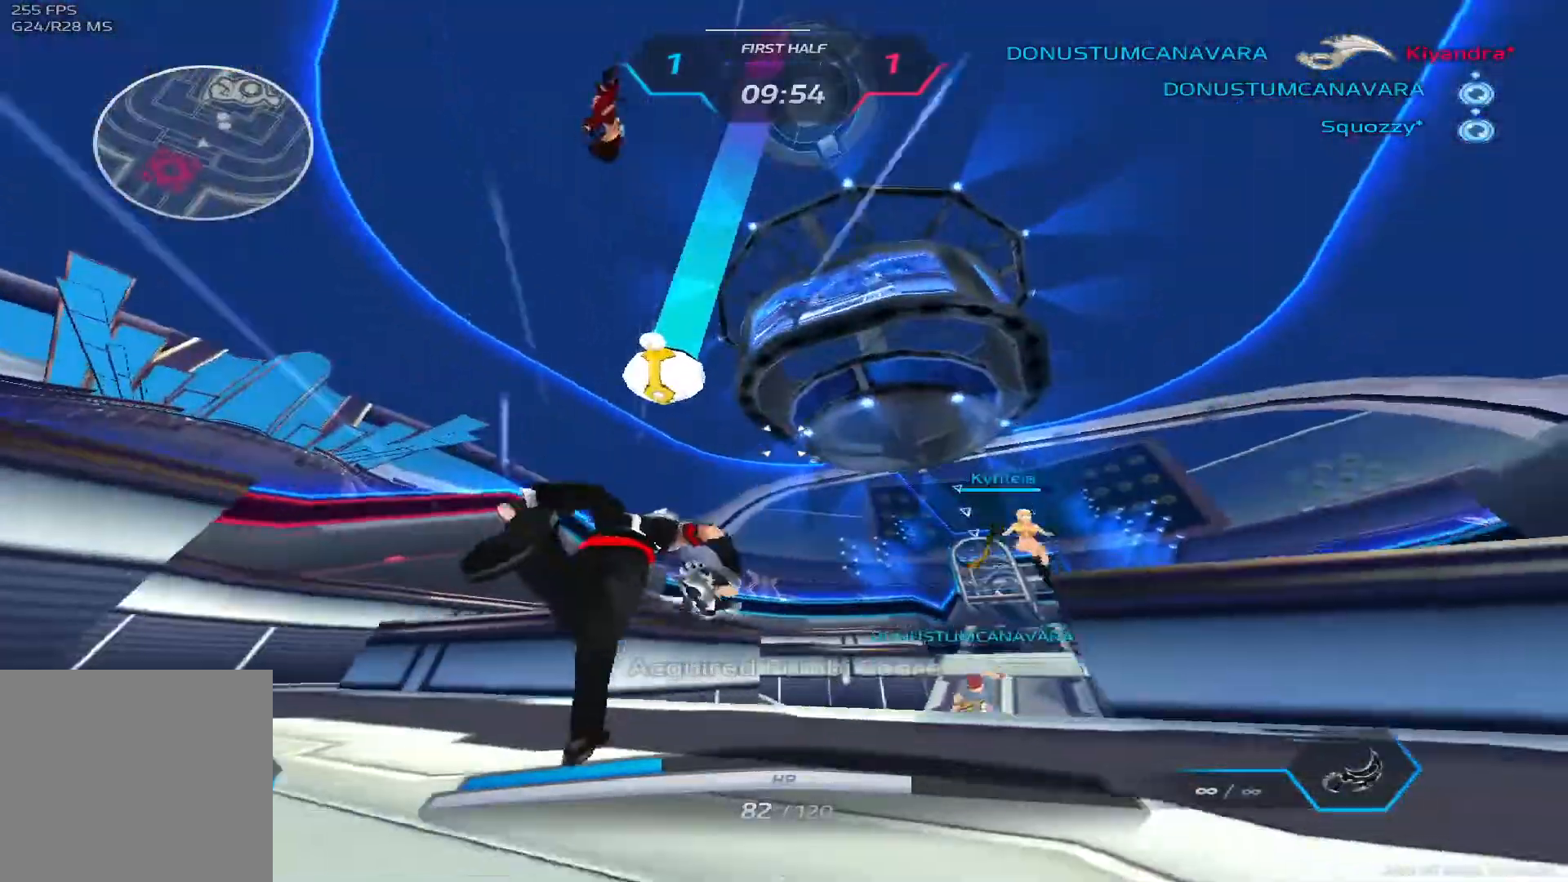
{"keys": ["w"], "events": []}
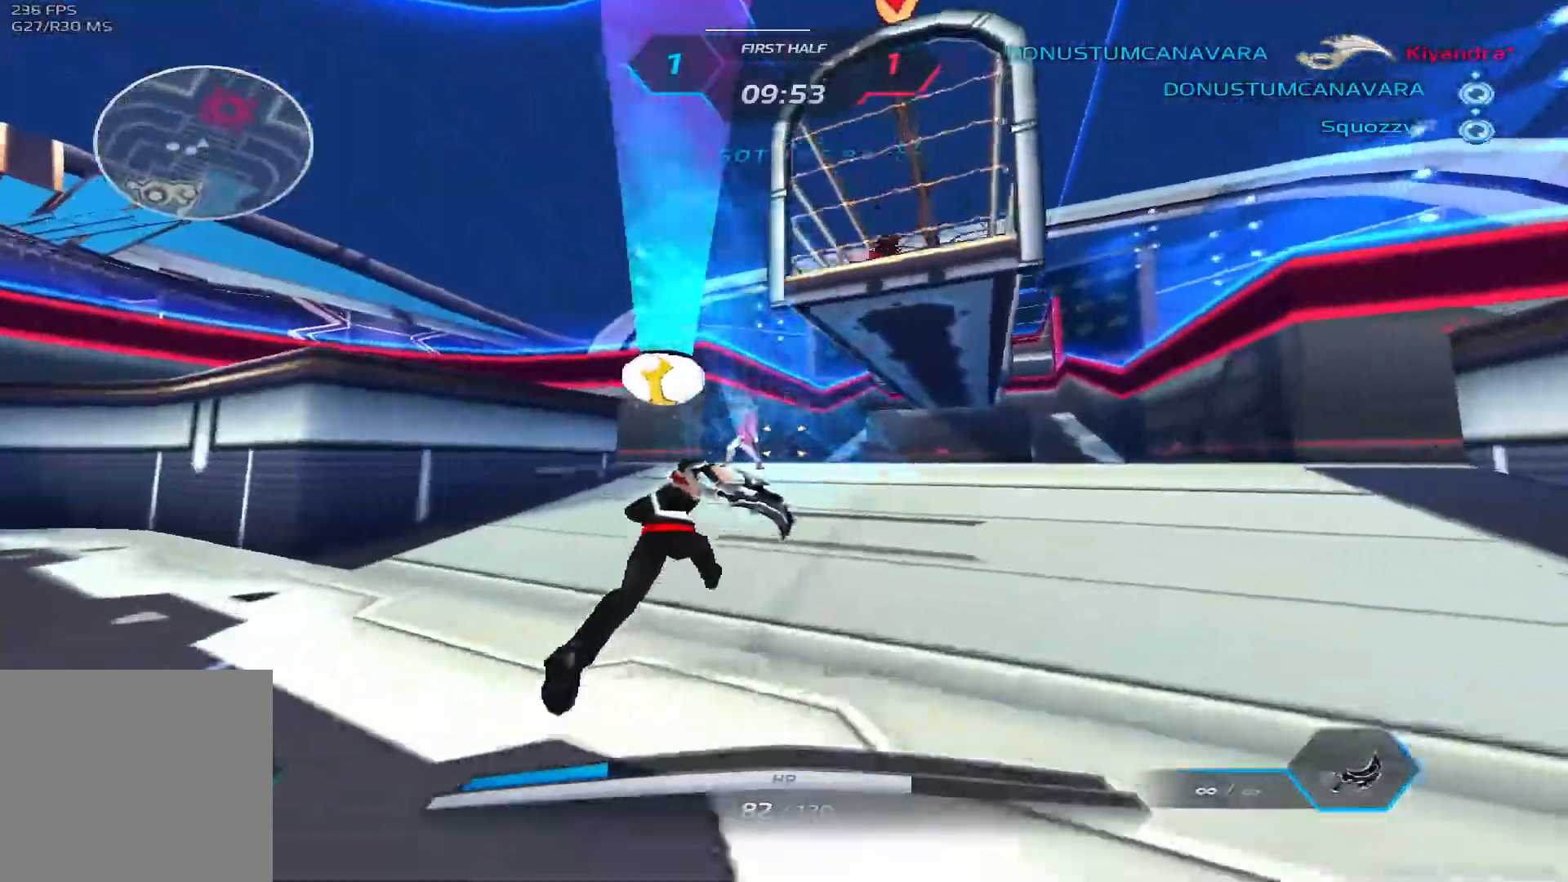
{"keys": ["w"], "events": []}
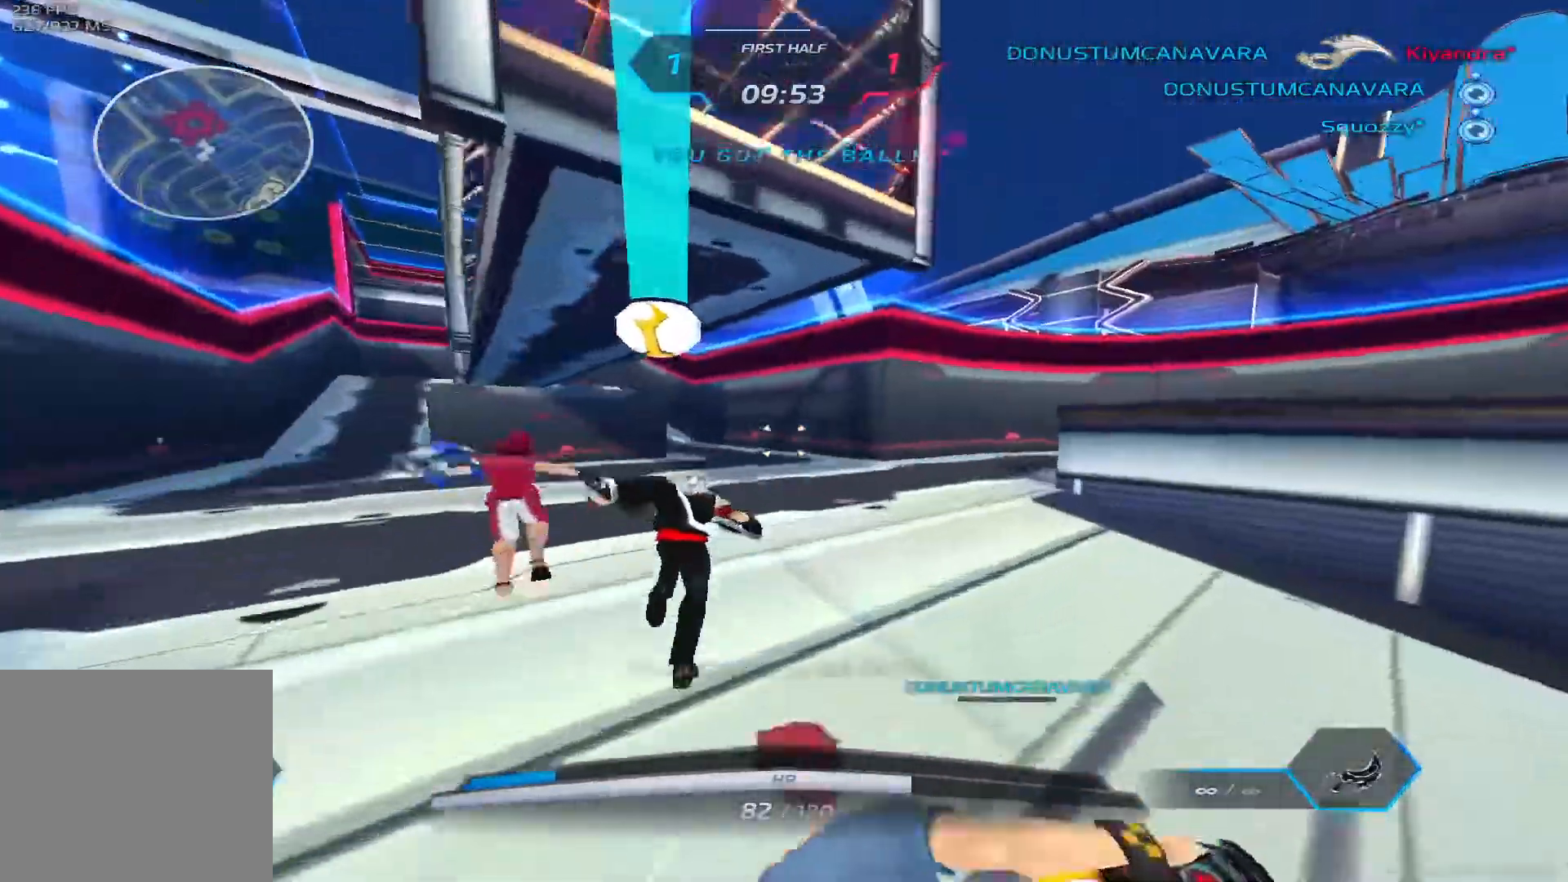
{"keys": ["w"], "events": []}
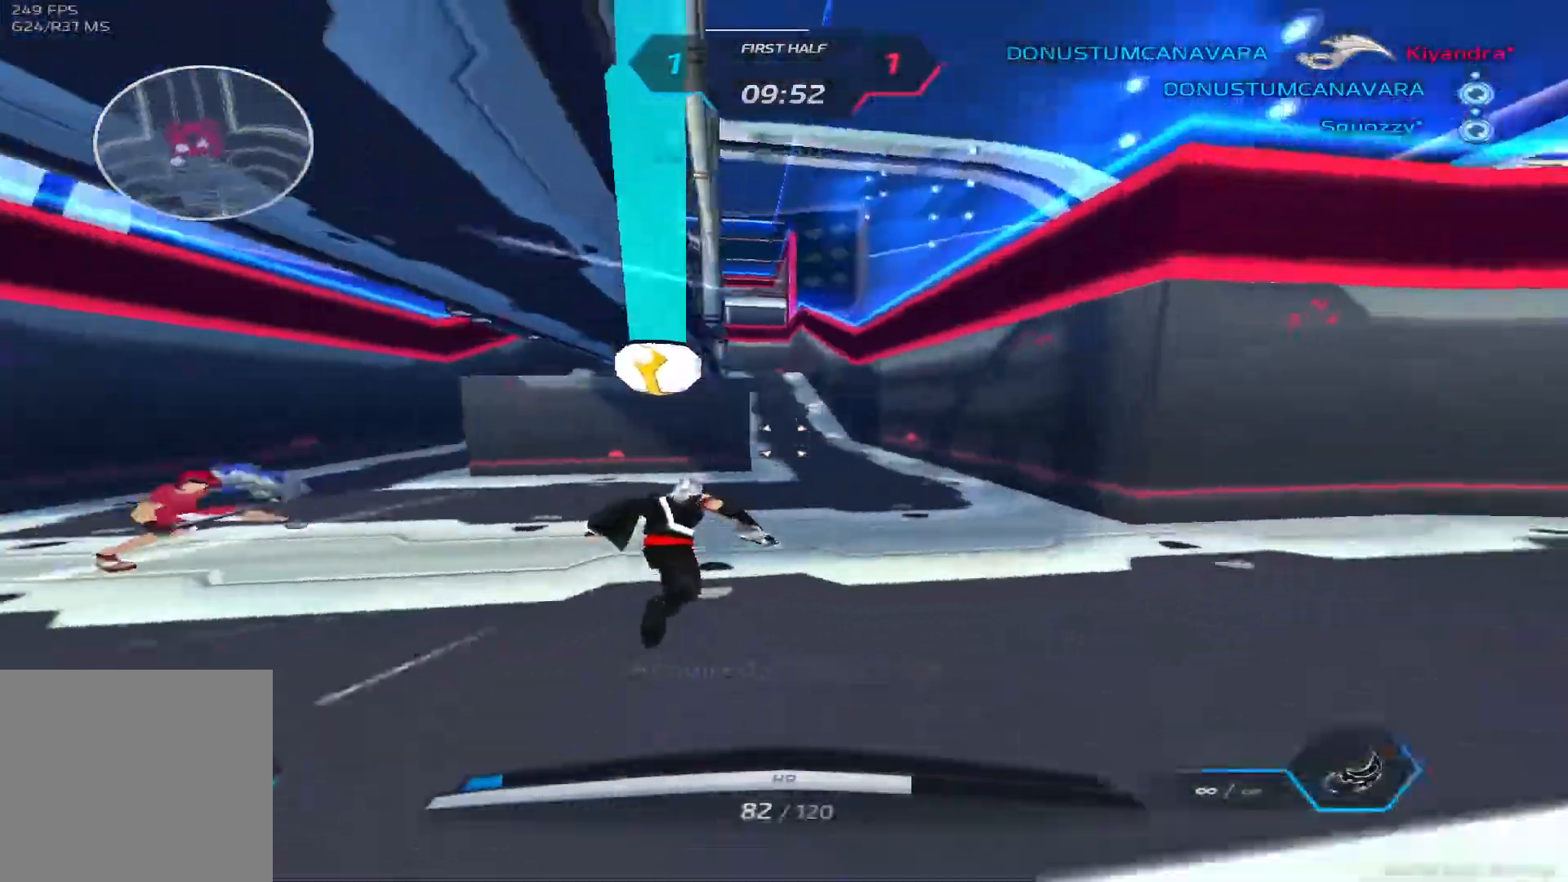
{"keys": ["a", "w"], "events": [[183, "d", "down"], [217, "space", "down"], [367, "d", "up"], [367, "space", "up"], [483, "a", "down"]]}
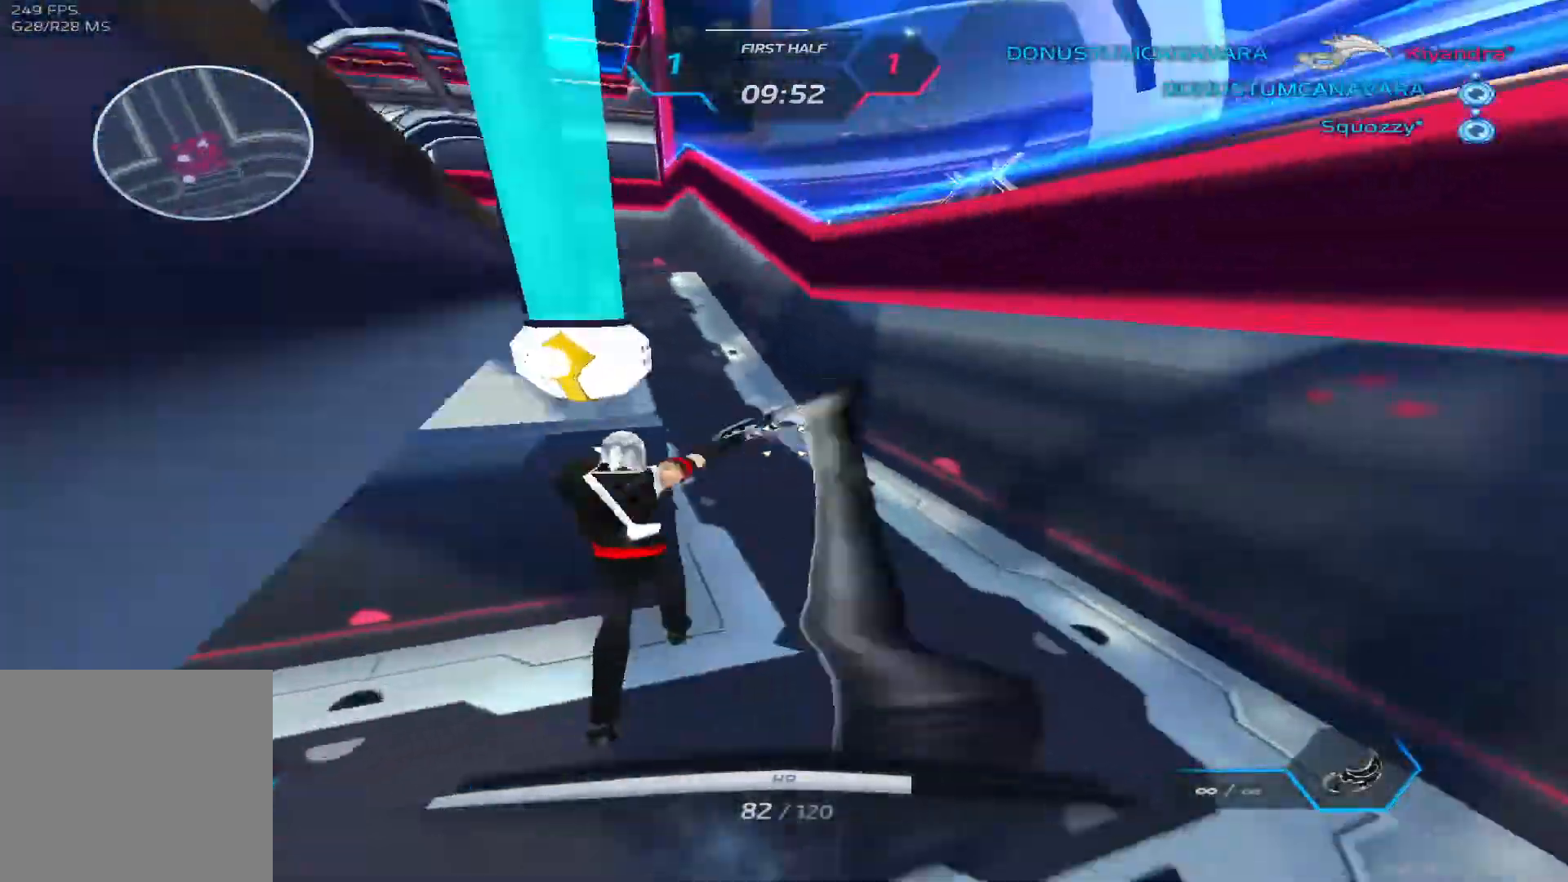
{"keys": ["a"], "events": [[183, "w", "up"]]}
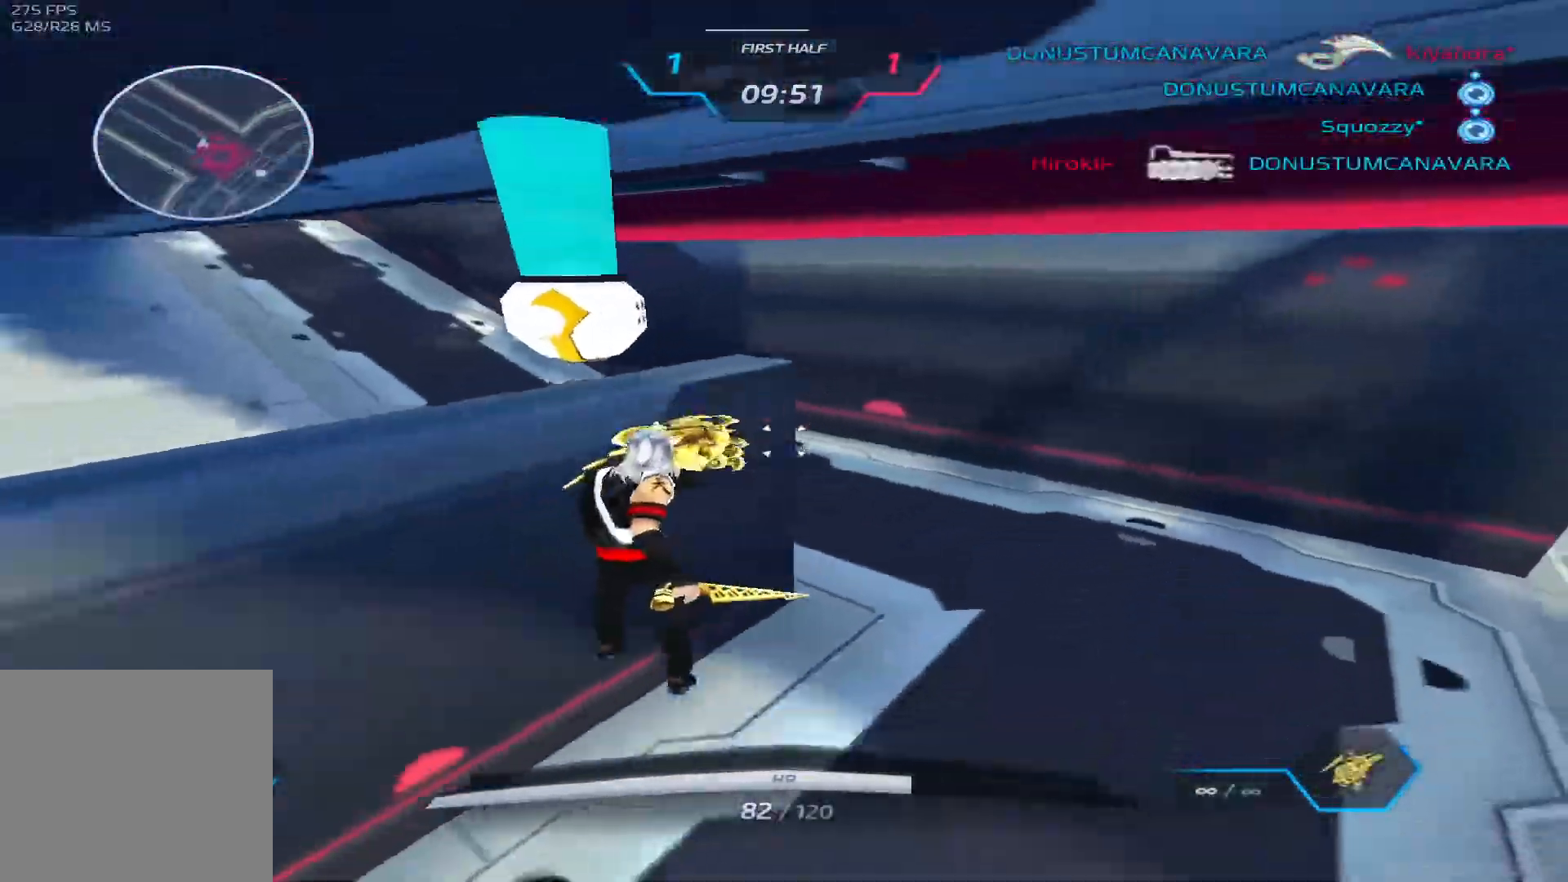
{"keys": ["a", "space", "w"], "events": [[433, "space", "down"], [433, "w", "down"]]}
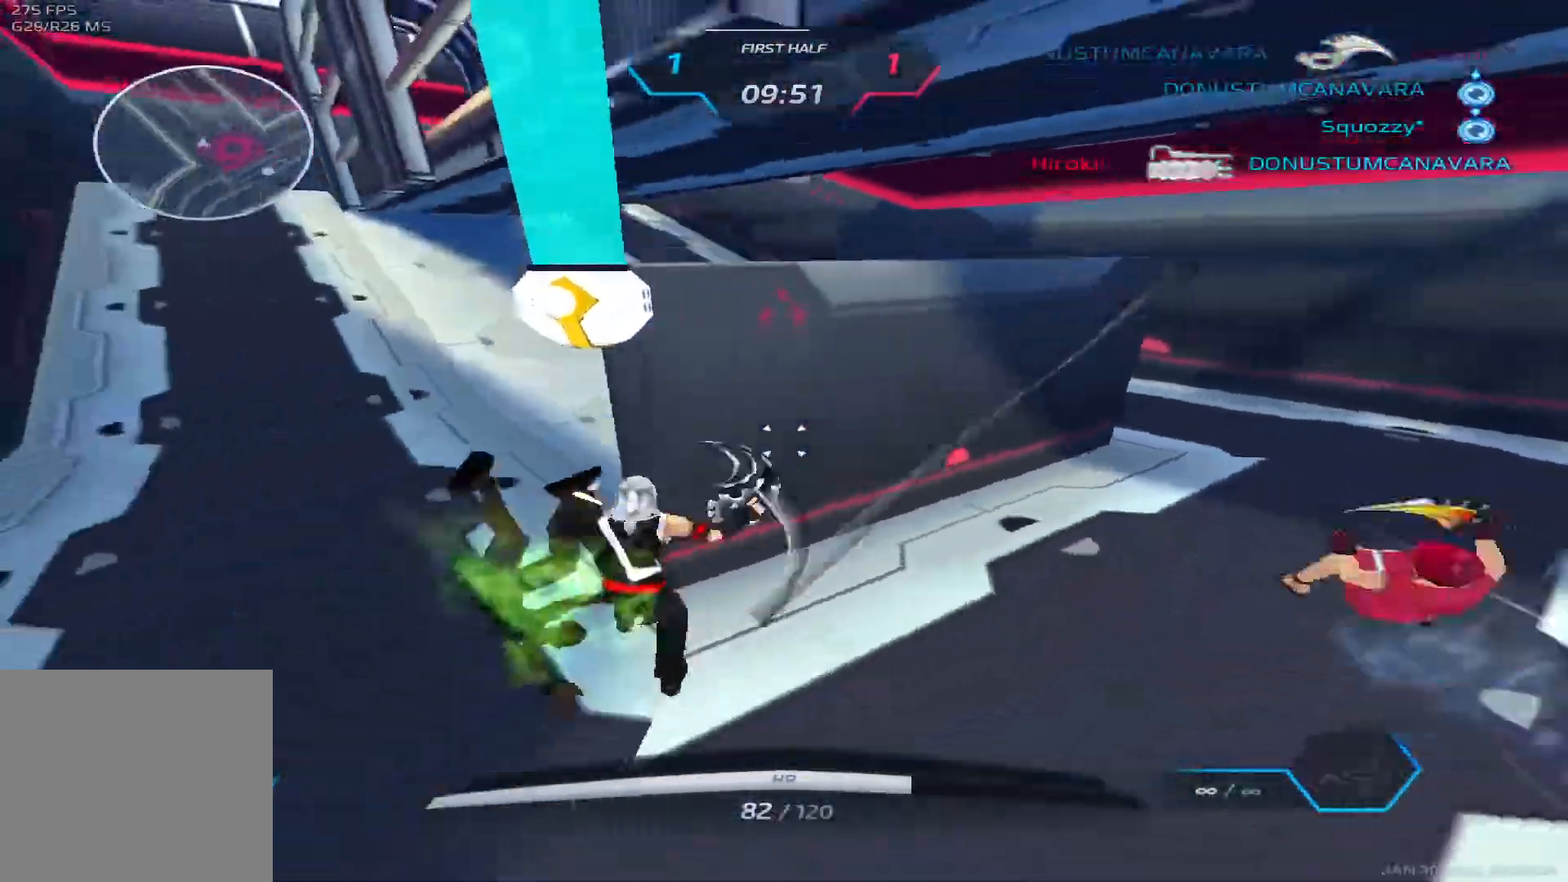
{"keys": ["w"], "events": [[83, "space", "up"], [133, "a", "up"]]}
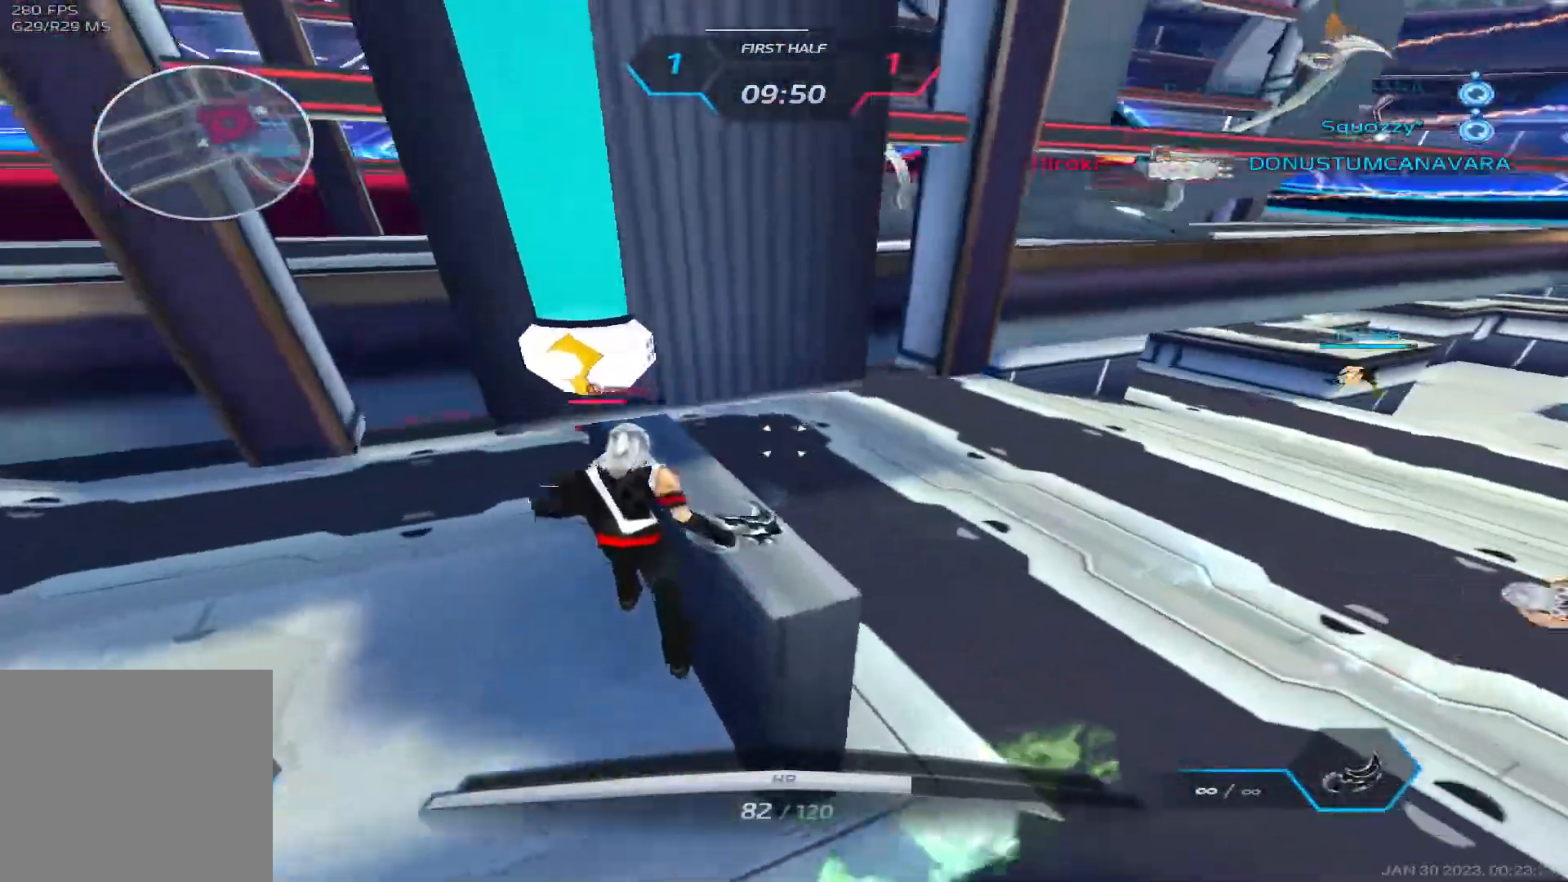
{"keys": ["a"], "events": [[100, "a", "down"], [250, "w", "up"], [283, "w", "down"], [300, "w", "up"]]}
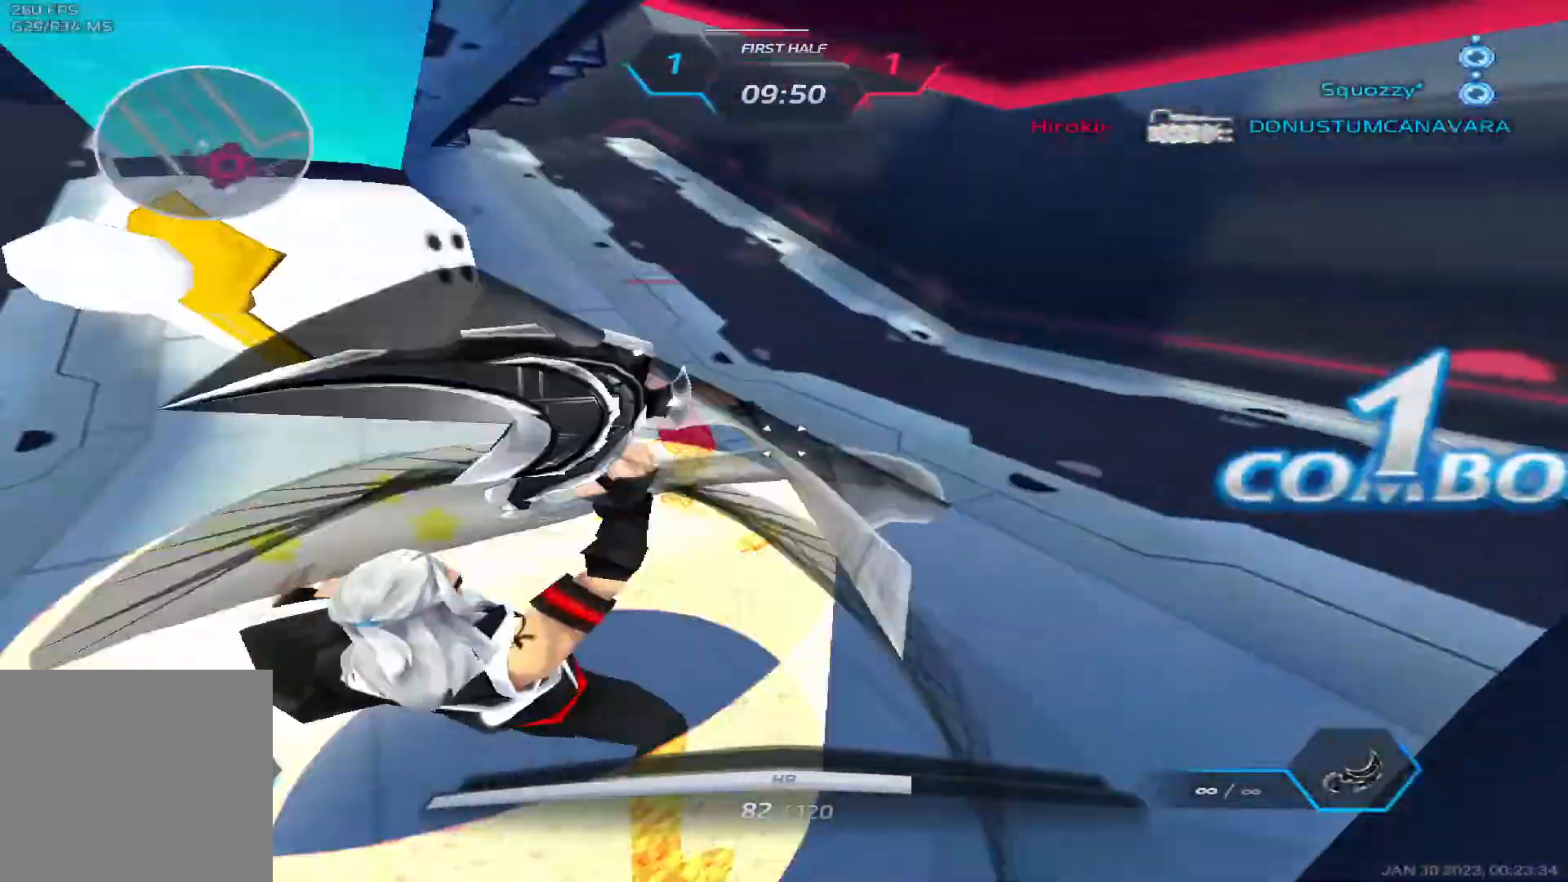
{"keys": ["a"], "events": [[50, "2", "down"], [117, "2", "up"], [200, "w", "down"], [367, "w", "up"]]}
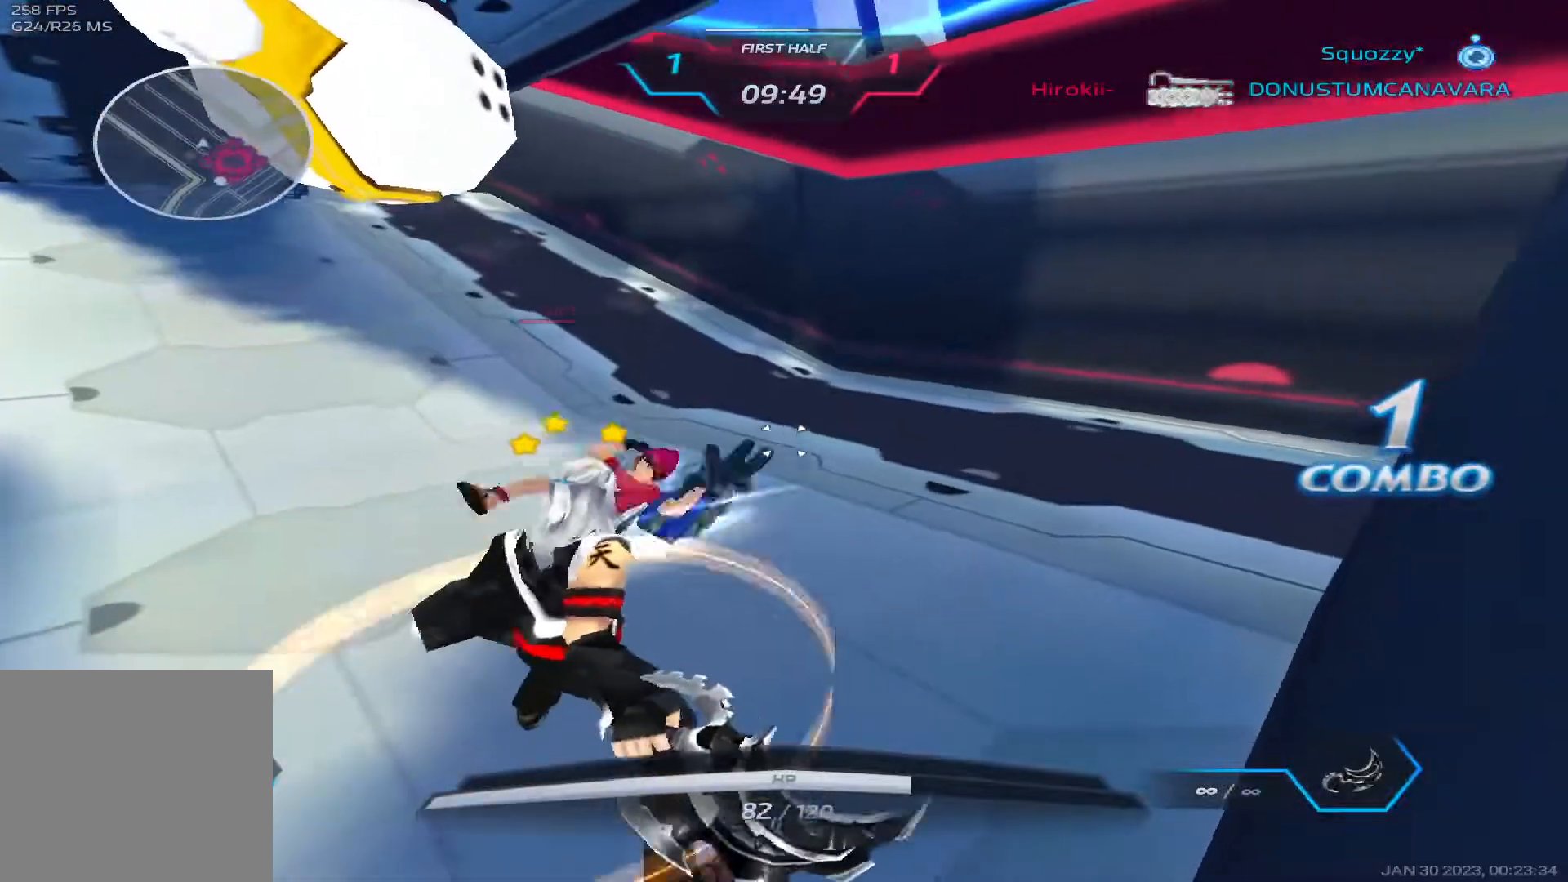
{"keys": ["d", "space"], "events": [[317, "space", "down"], [350, "d", "down"], [383, "a", "up"], [417, "space", "up"], [500, "space", "down"]]}
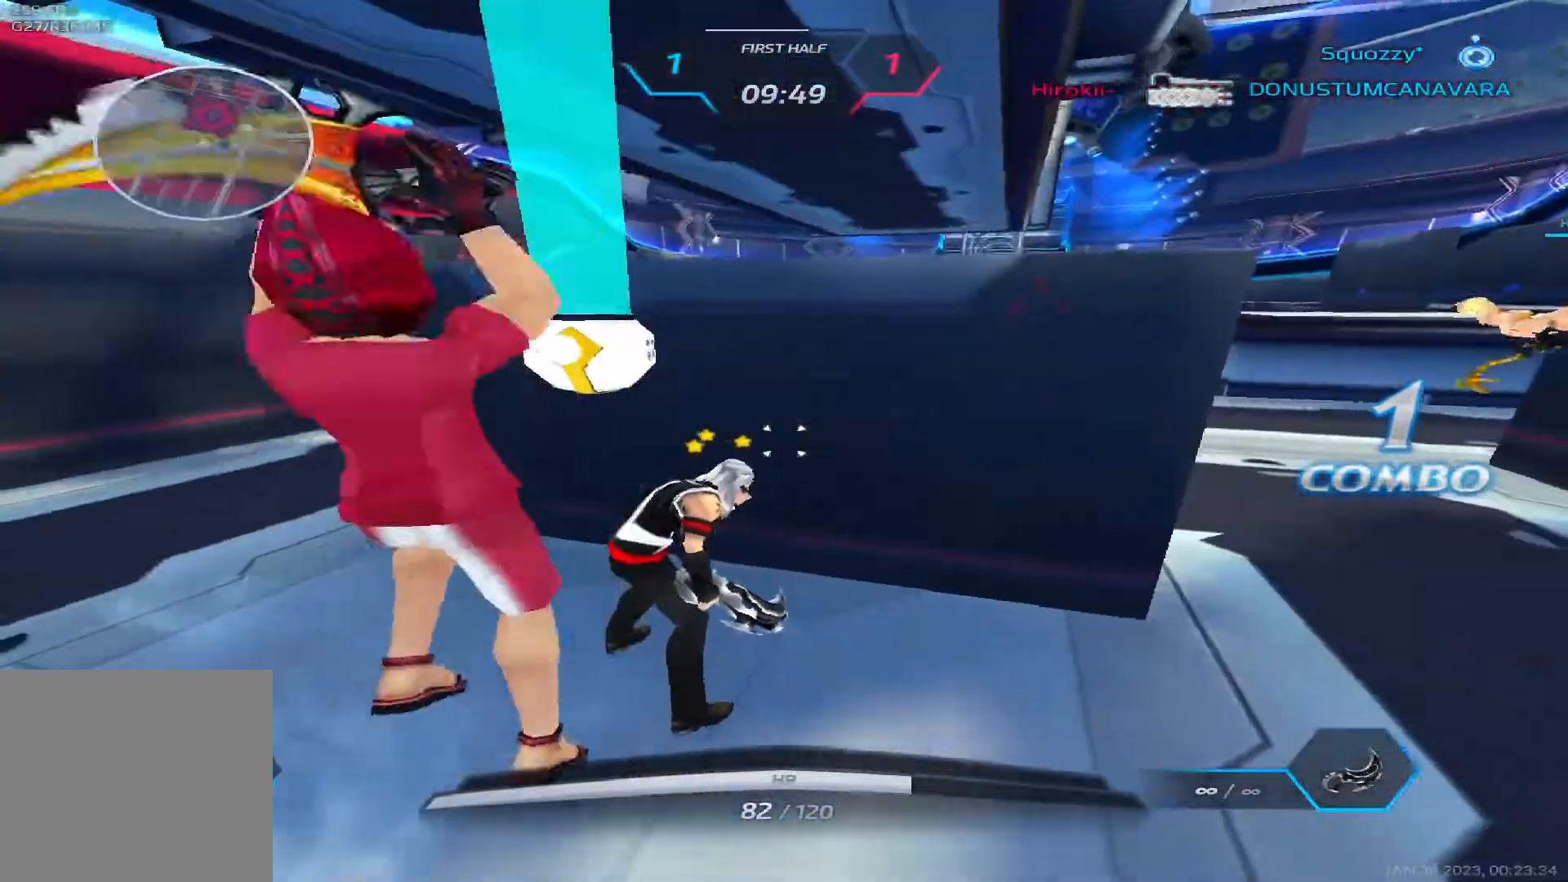
{"keys": ["d", "space"], "events": [[67, "space", "up"], [167, "space", "down"], [250, "space", "up"], [350, "space", "down"]]}
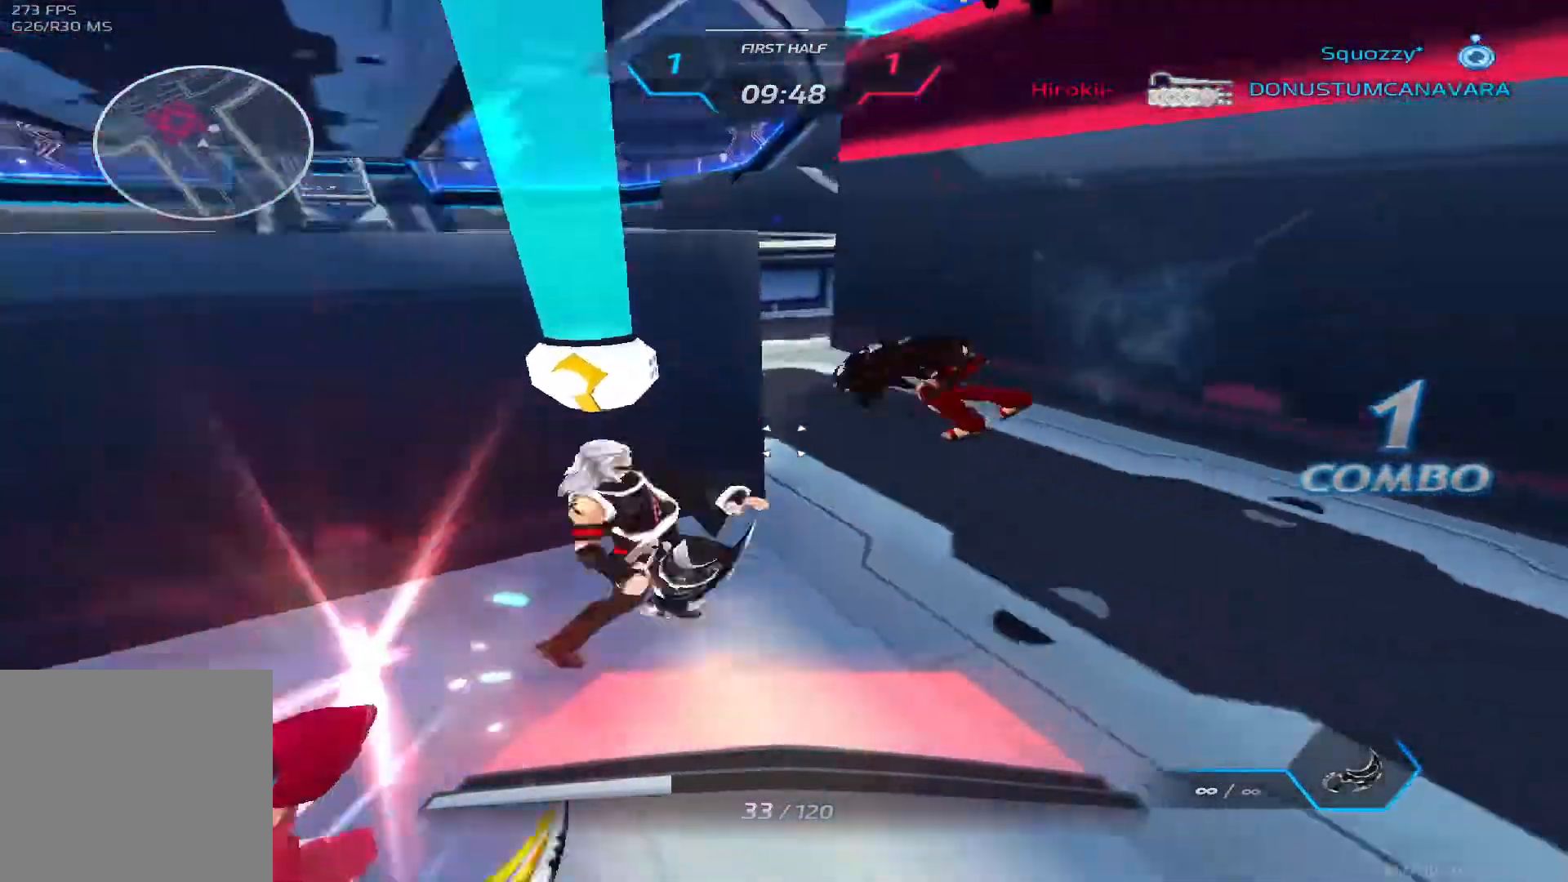
{"keys": ["3", "d"], "events": [[100, "5", "down"], [117, "5", "up"], [183, "space", "up"], [450, "3", "down"]]}
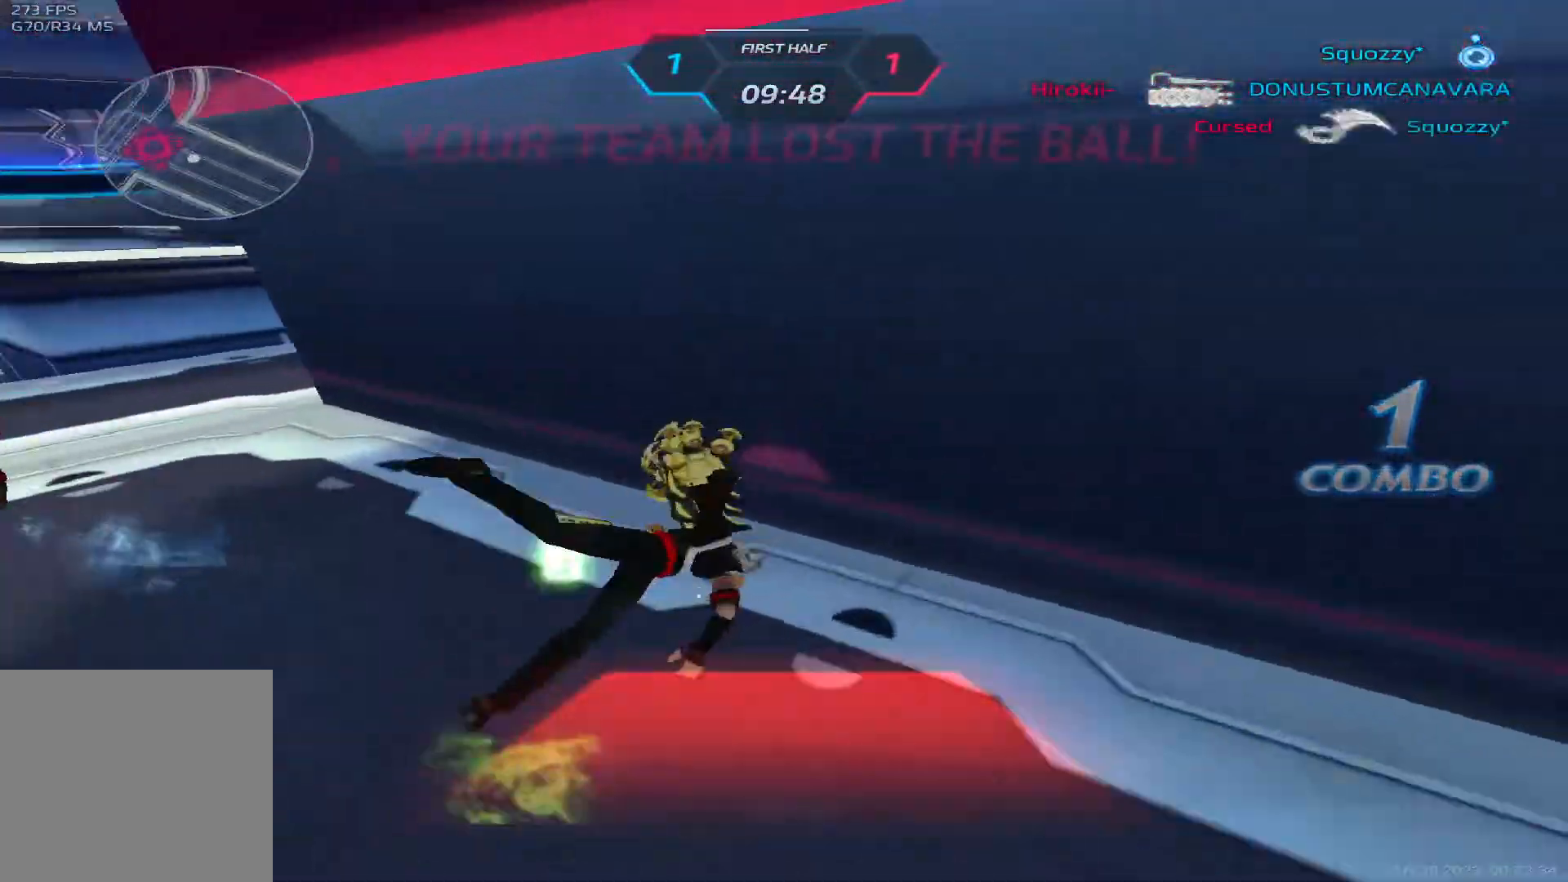
{"keys": [], "events": [[17, "3", "up"], [33, "d", "up"]]}
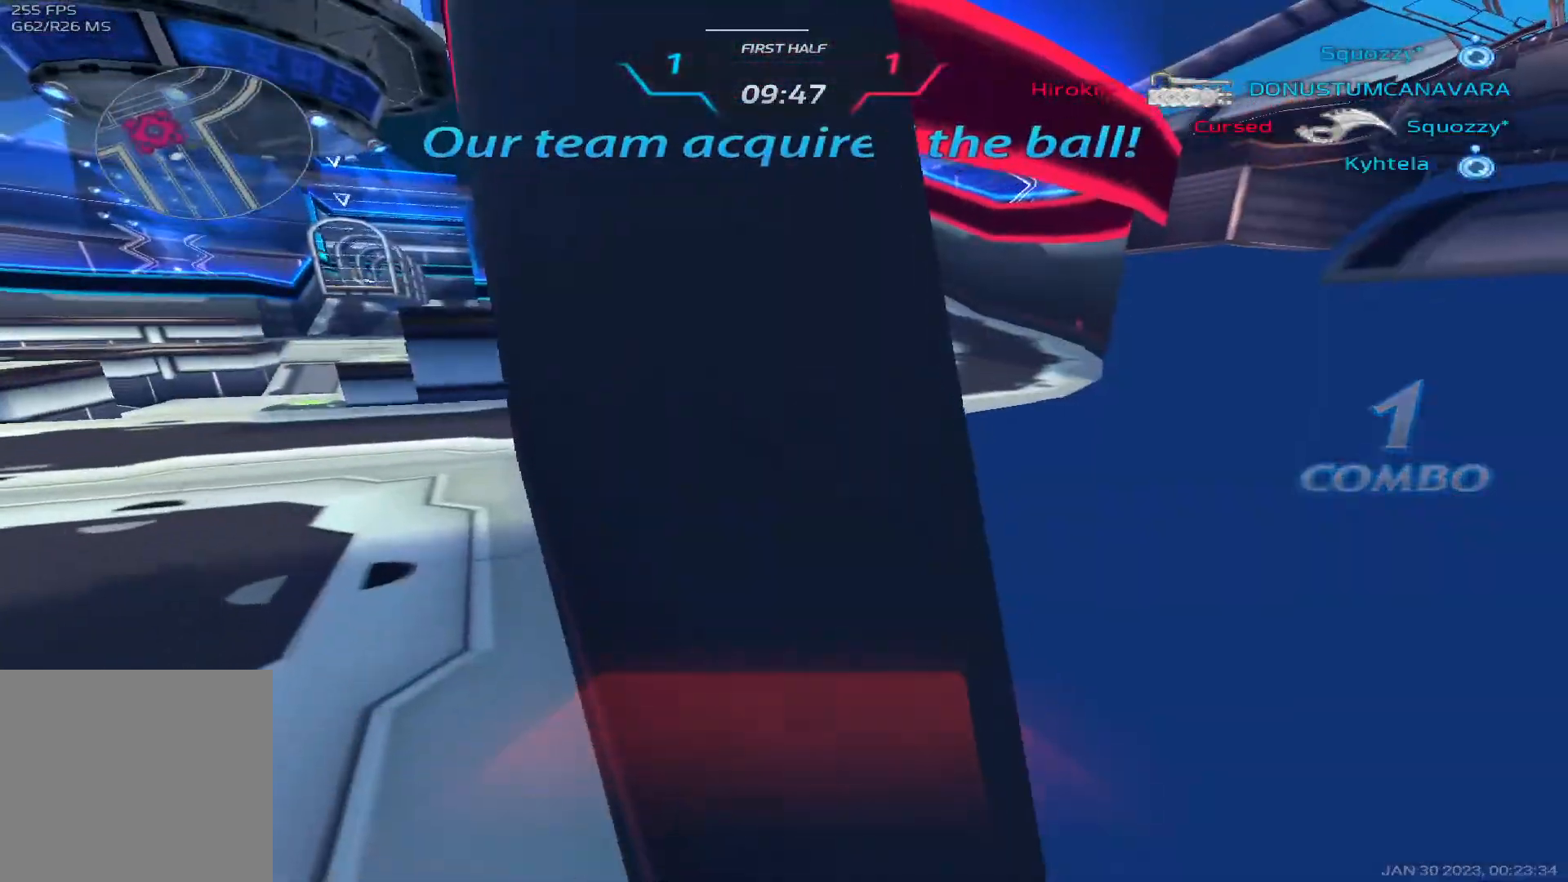
{"keys": [], "events": []}
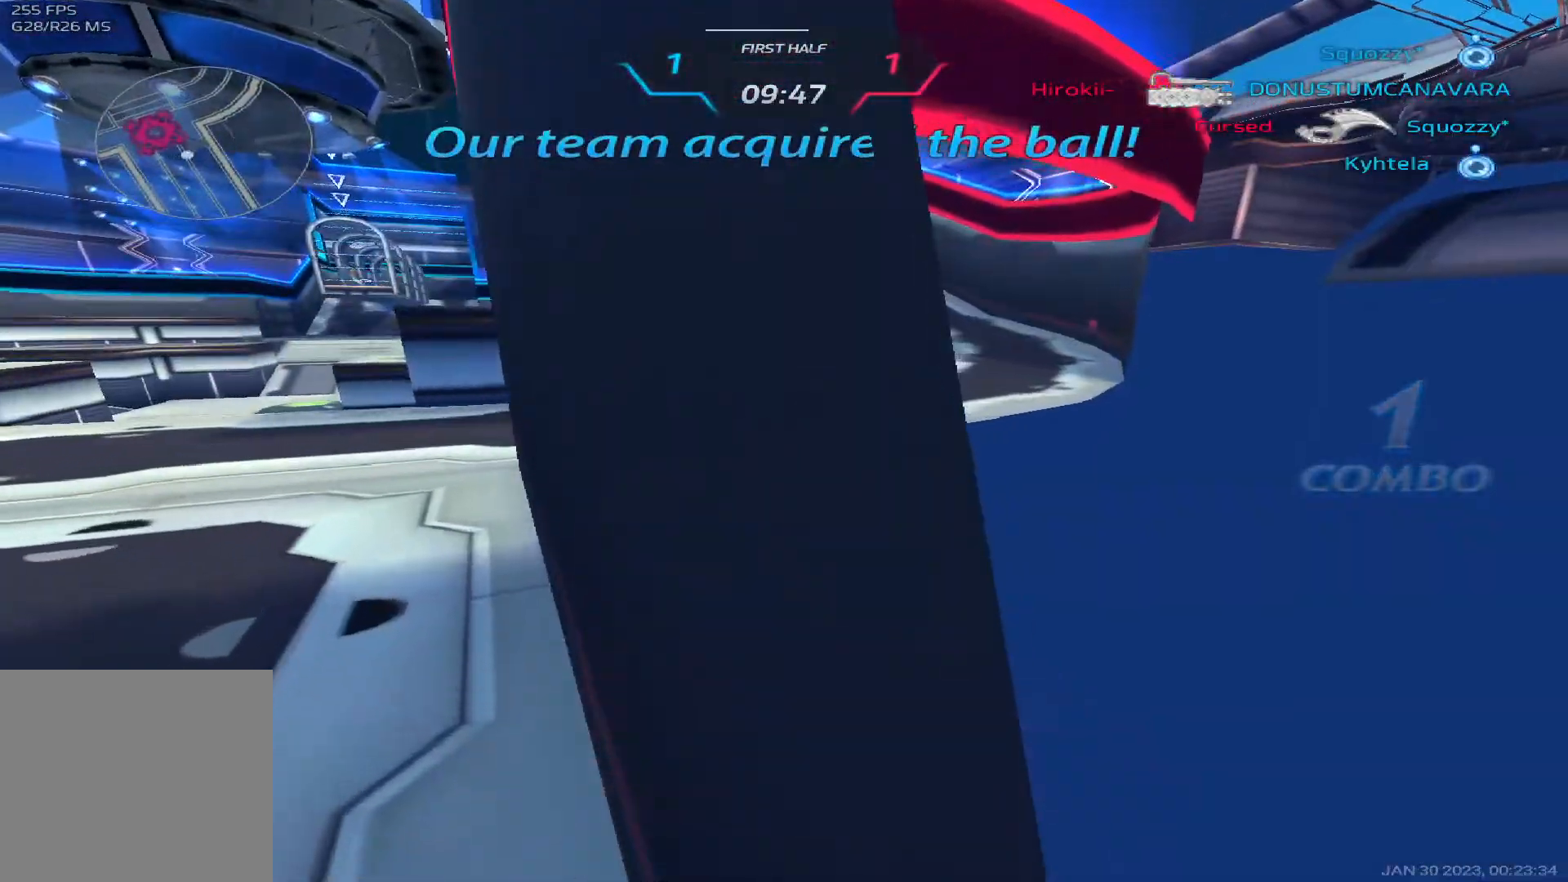
{"keys": [], "events": []}
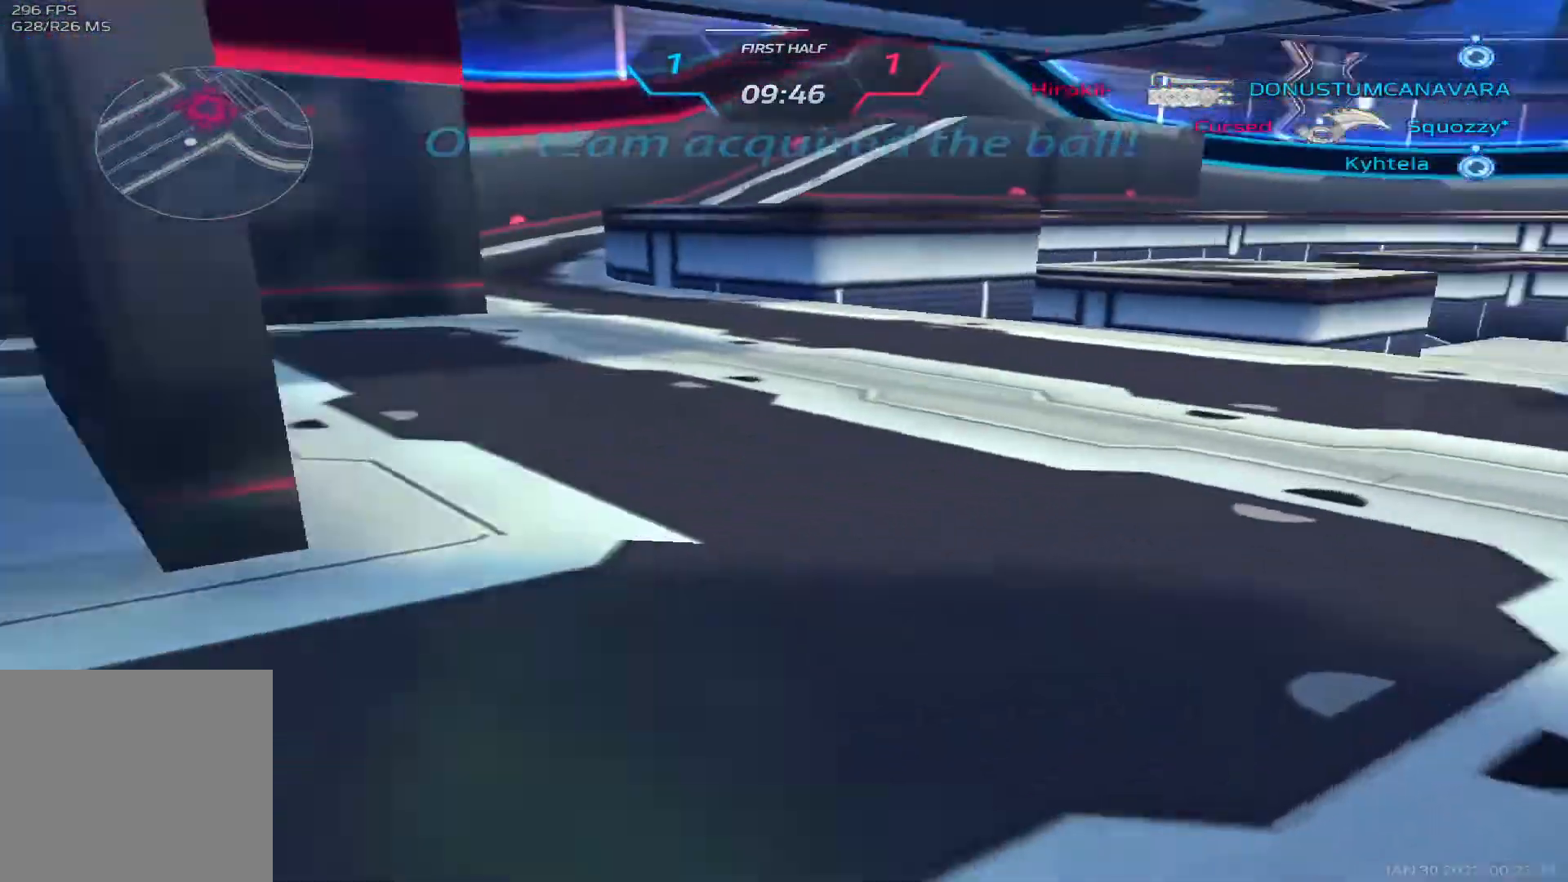
{"keys": [], "events": []}
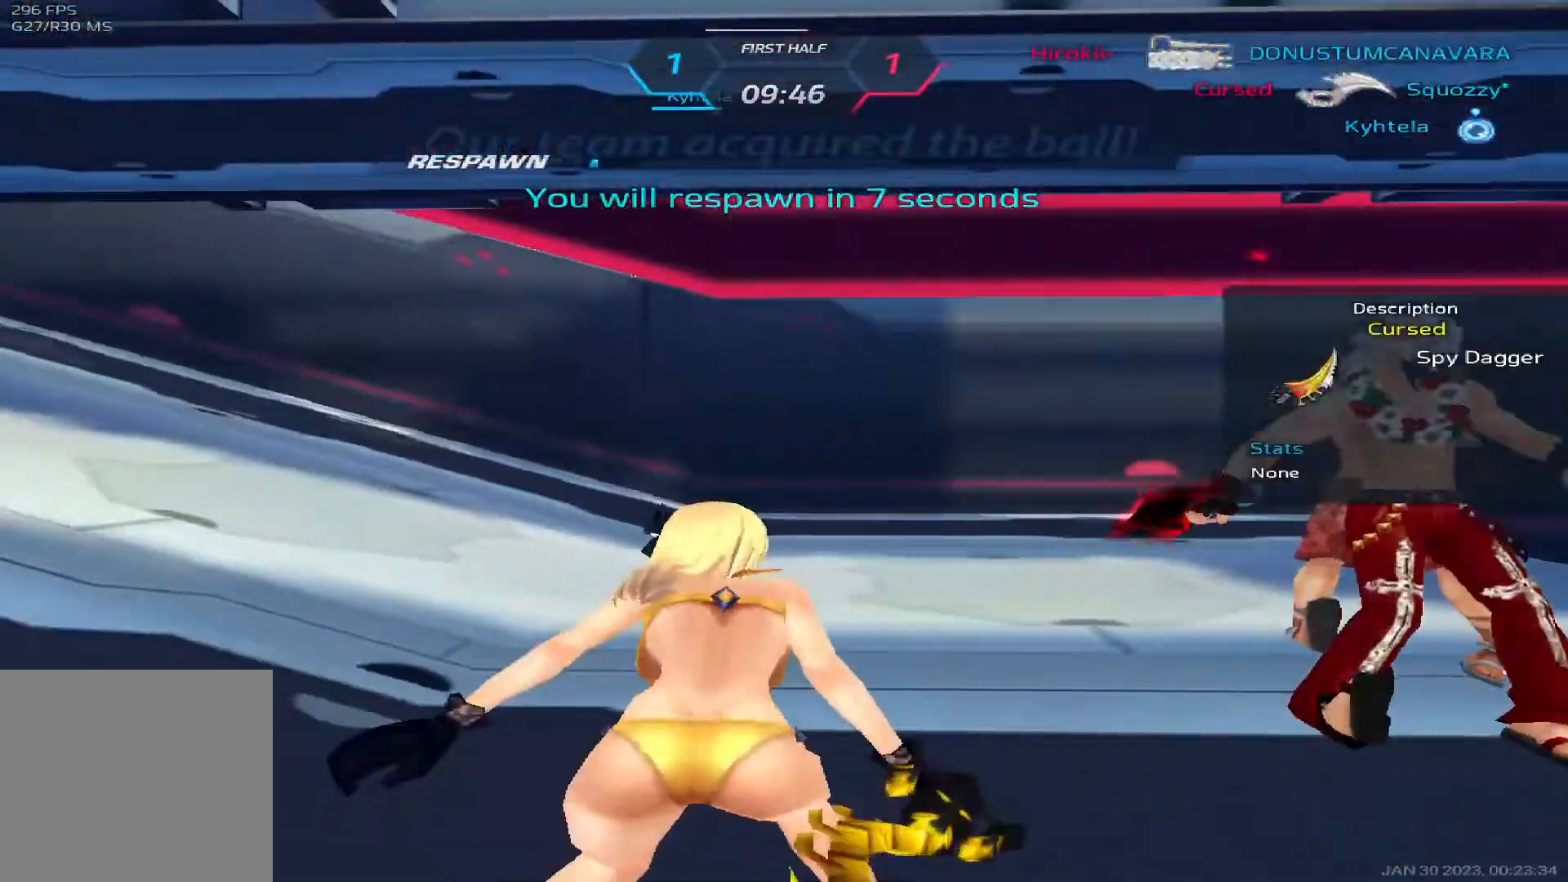
{"keys": [], "events": []}
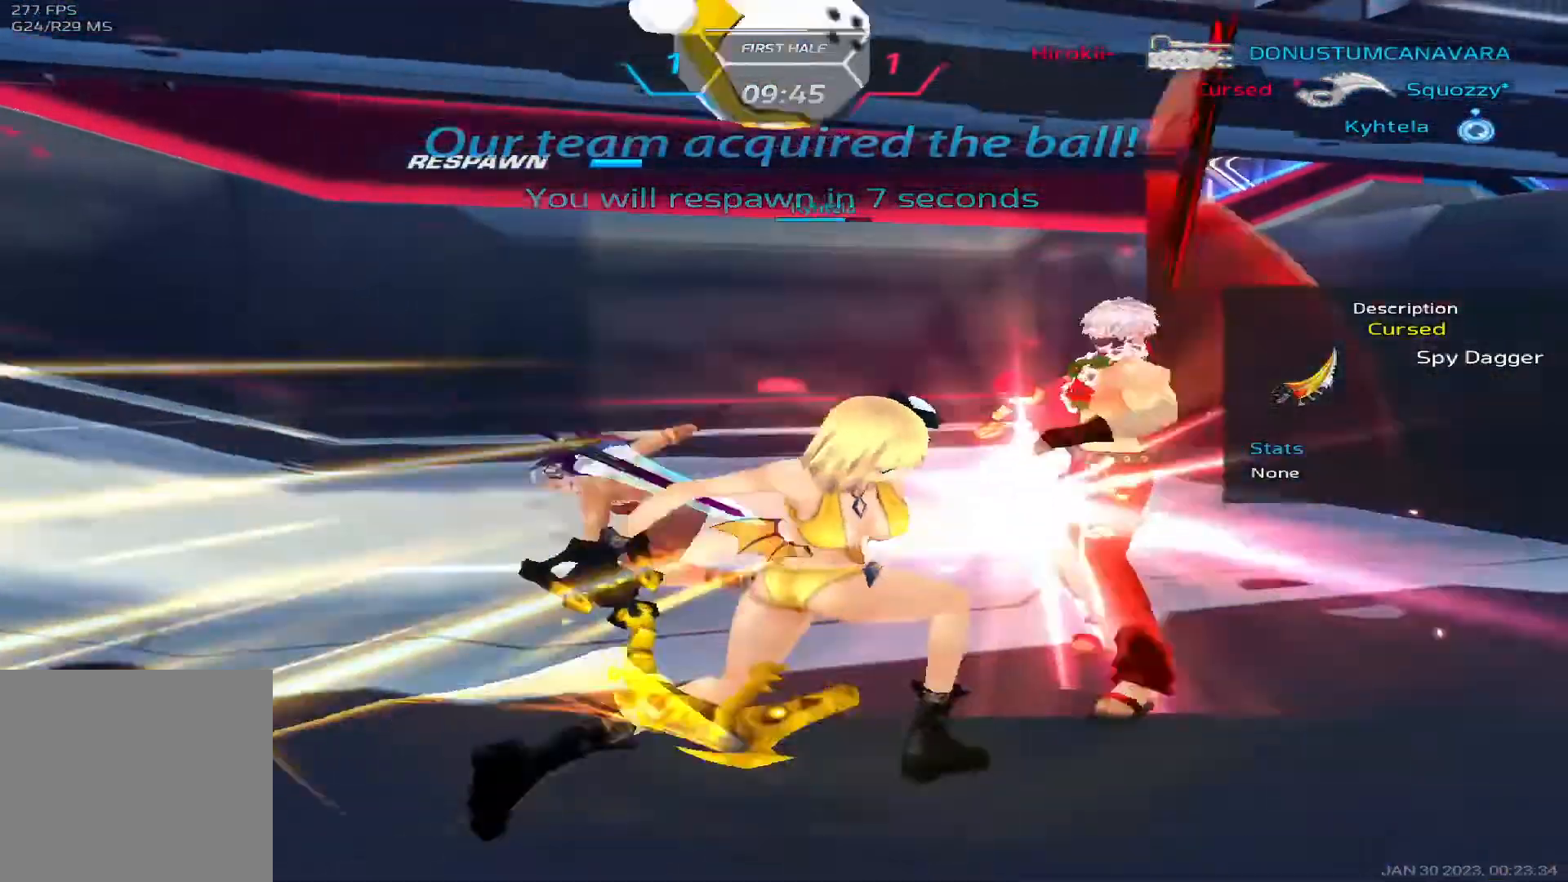
{"keys": [], "events": []}
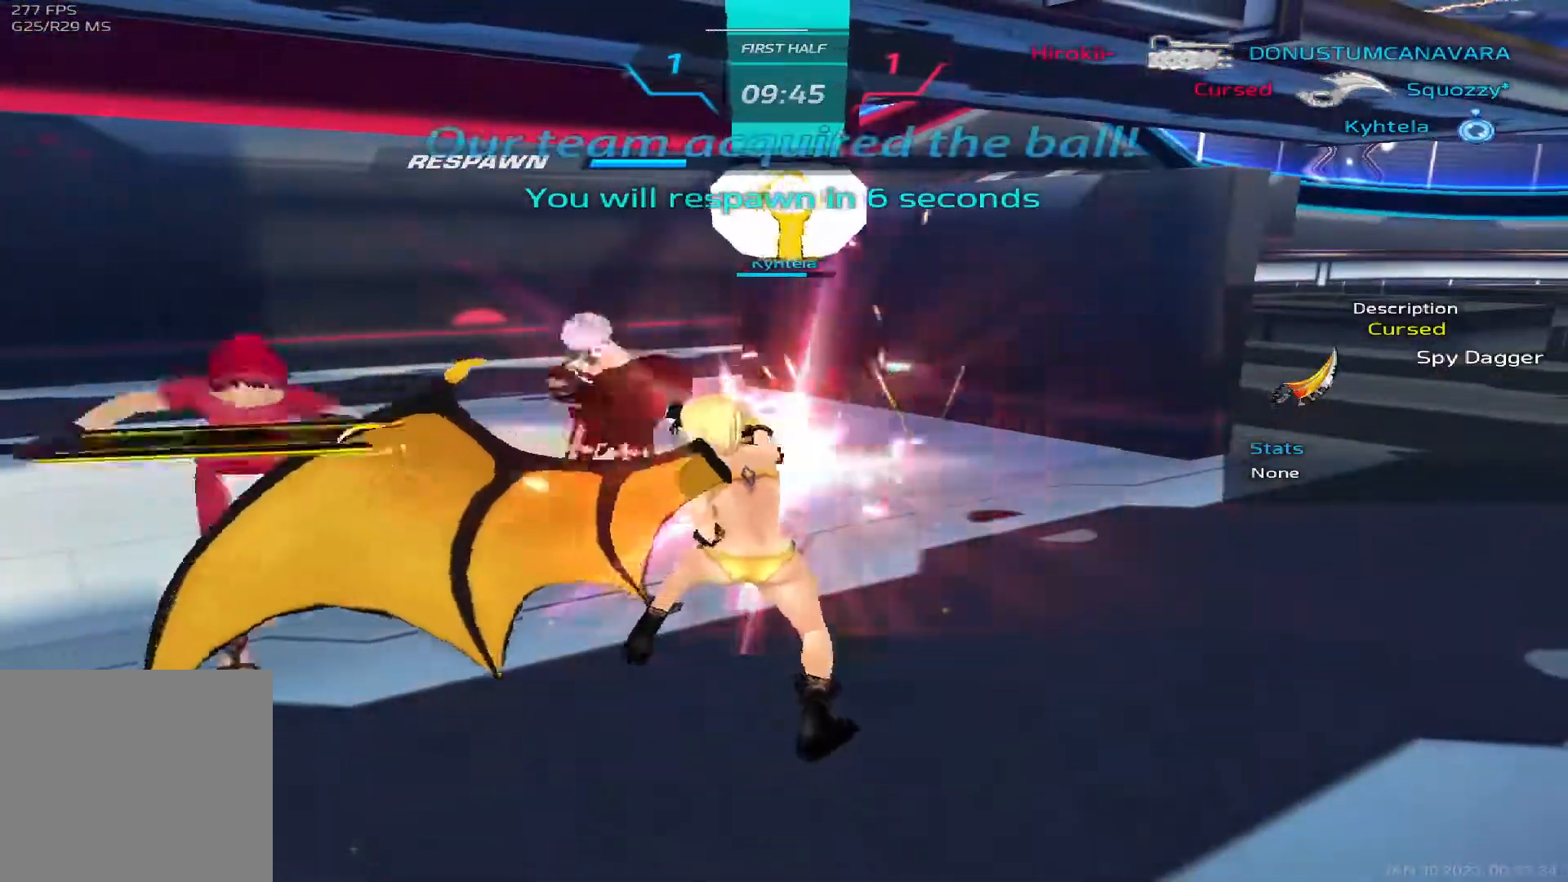
{"keys": [], "events": []}
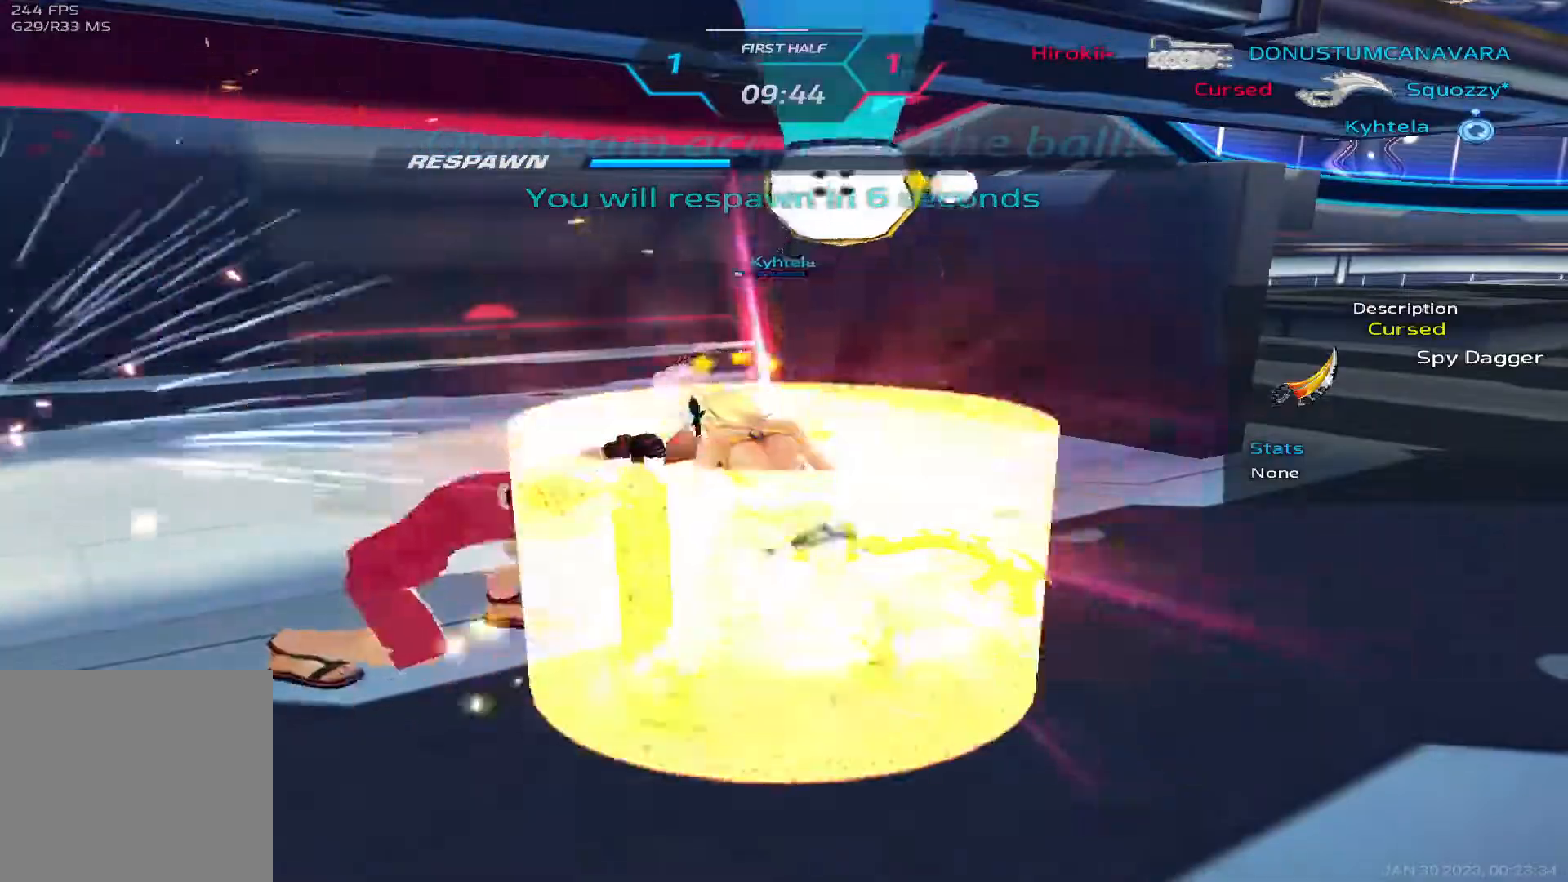
{"keys": [], "events": [[317, "q", "down"], [383, "3", "down"], [400, "q", "up"], [467, "3", "up"]]}
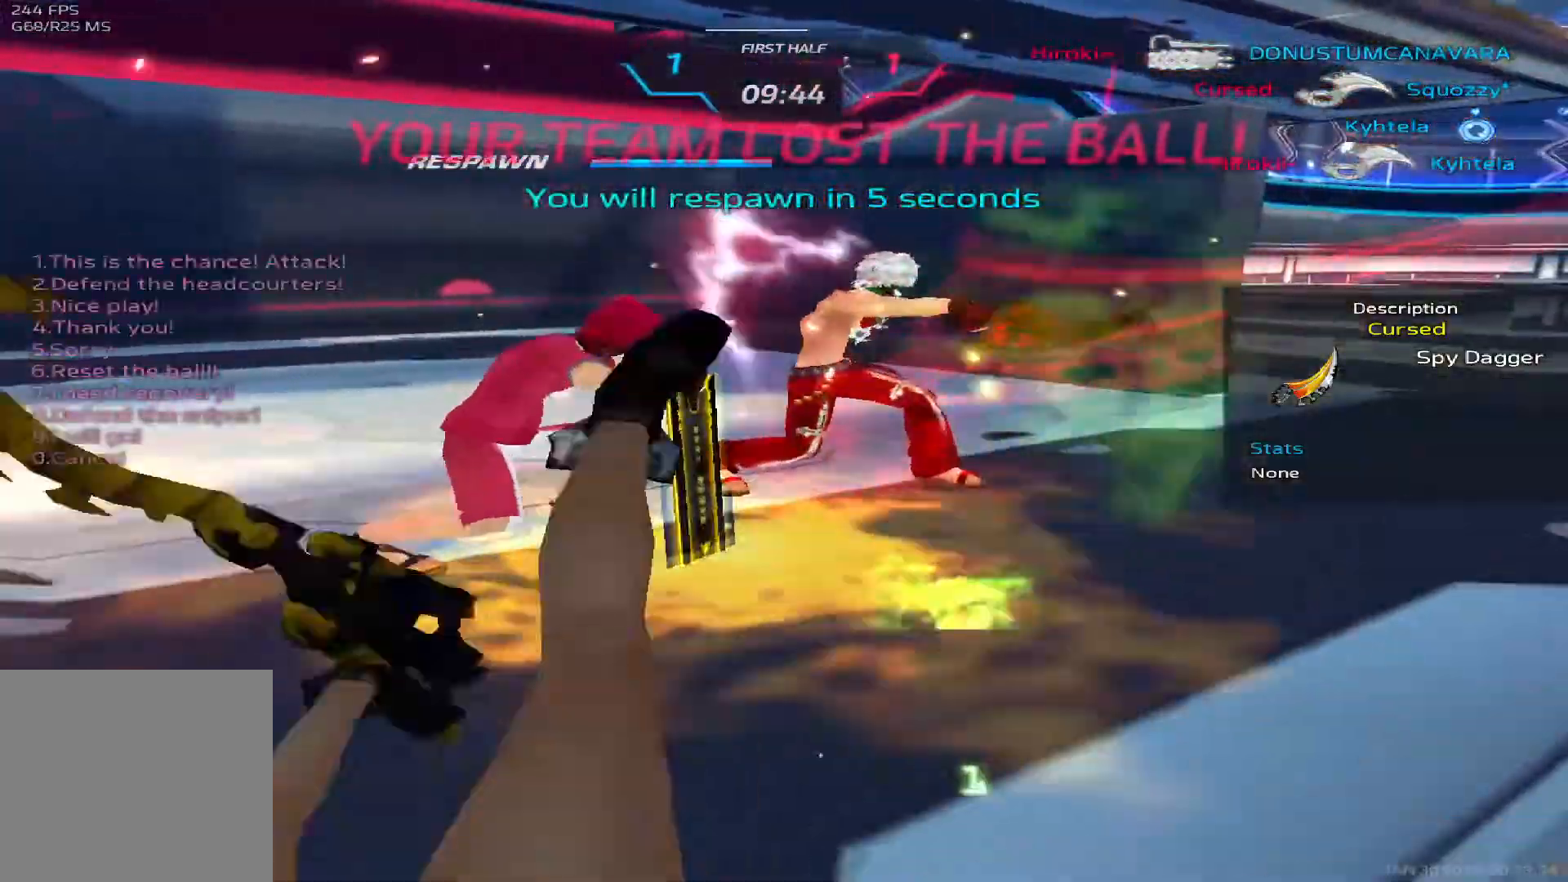
{"keys": ["tab"], "events": [[17, "tab", "down"]]}
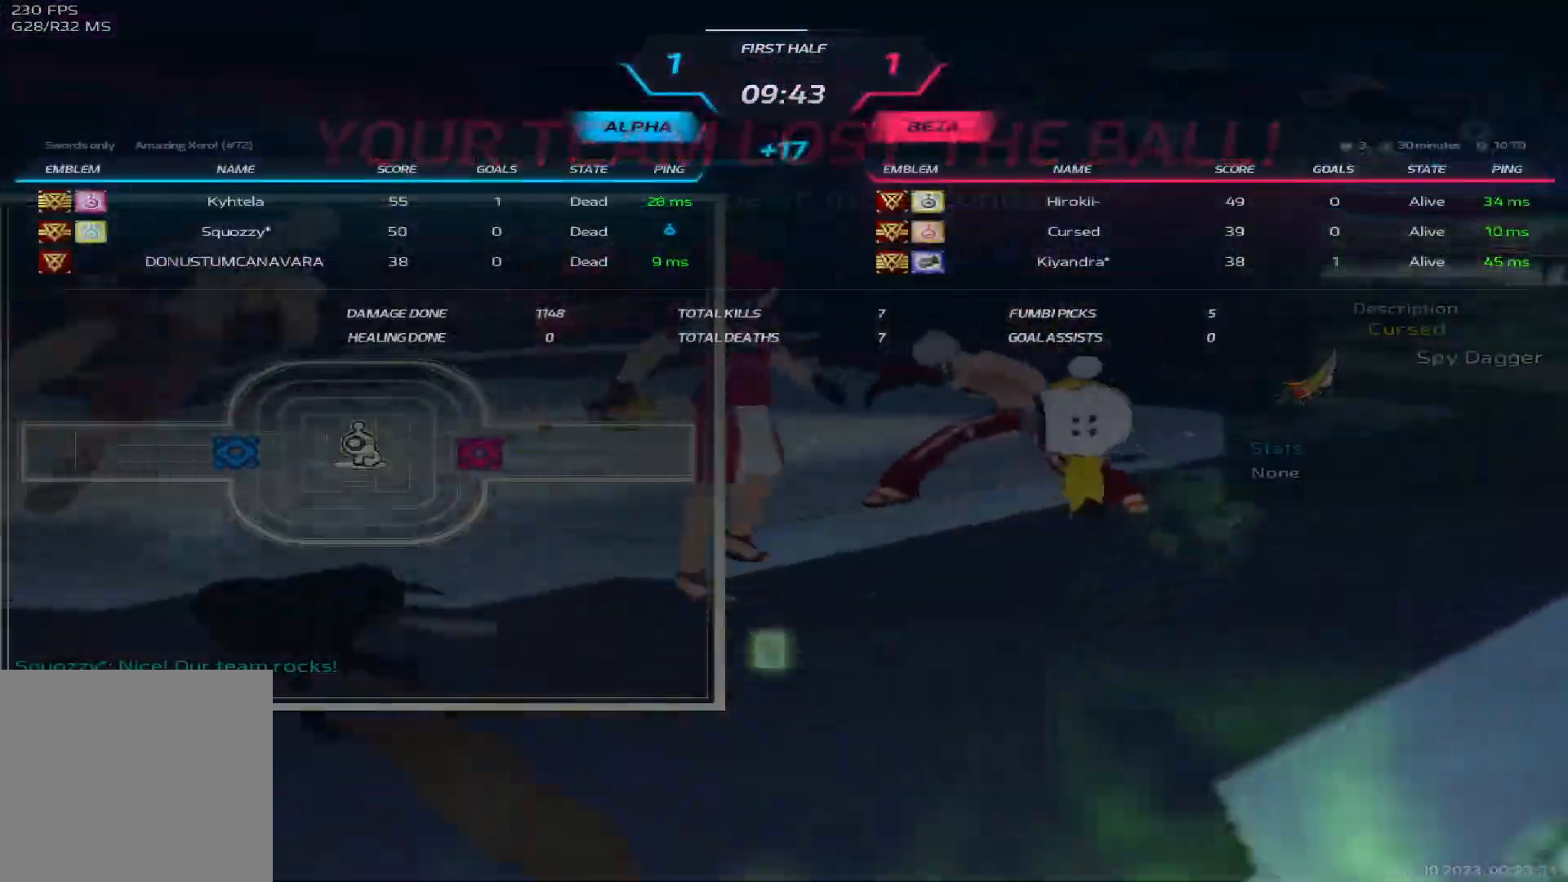
{"keys": [], "events": [[317, "tab", "up"], [400, "f", "down"], [483, "f", "up"]]}